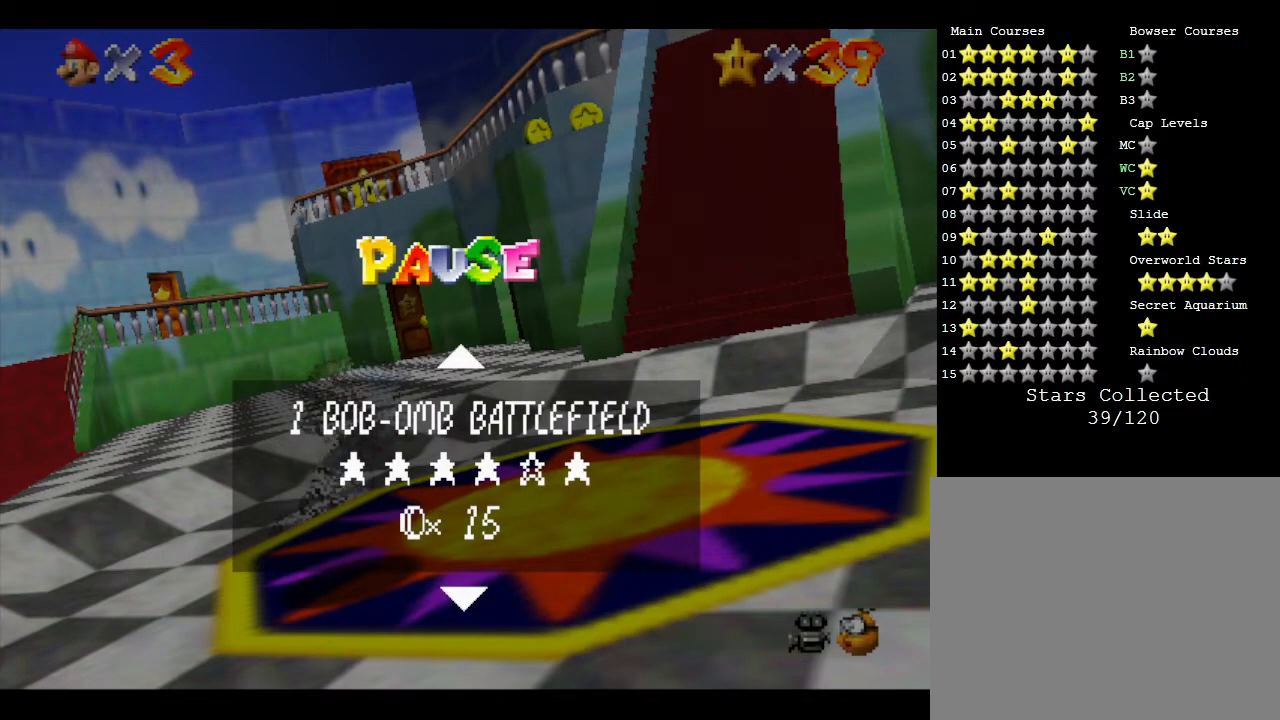
Gameplay with a controller (Nintendo layout); each line is a JSON object with the inputs held at the frame after it. "events" lists button and stick changes between this image and that frame as [ms after this image, input, new state], when the widget could be followed in between. Not read: L3 R3.
{"buttons": [], "left_stick": "center", "events": []}
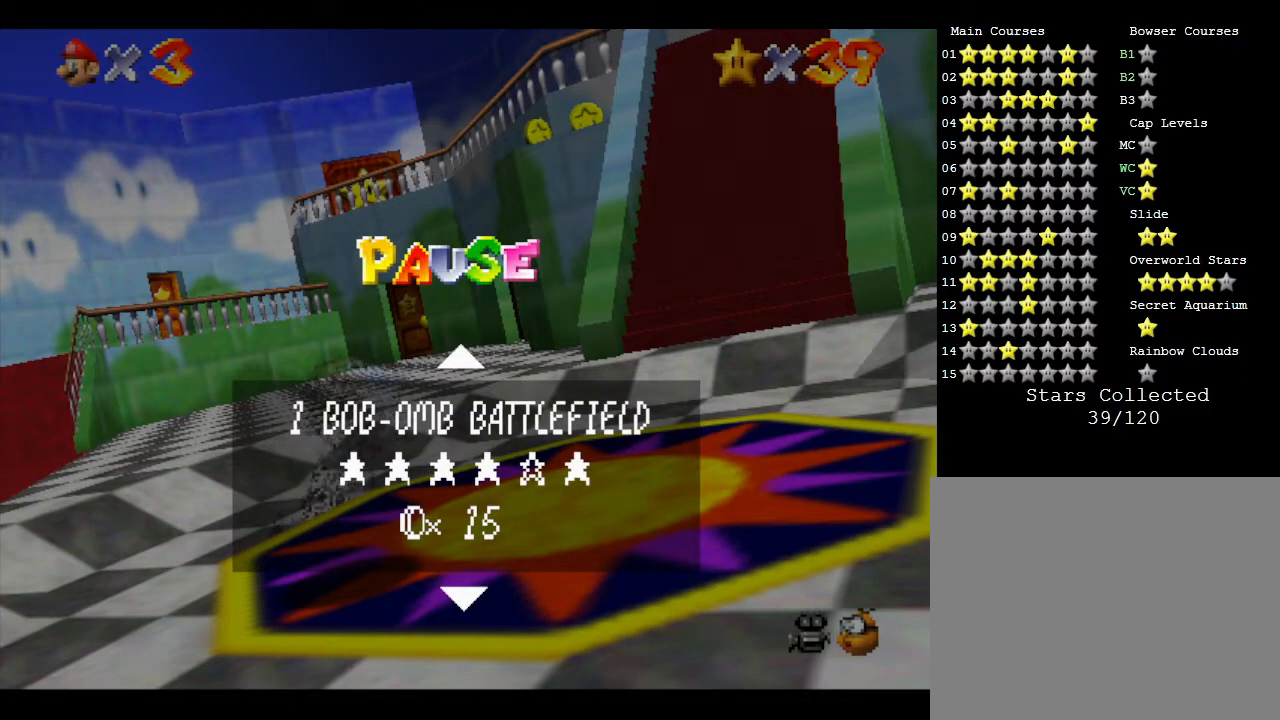
{"buttons": [], "left_stick": "up-left", "events": [[200, "START", "down"], [417, "START", "up"], [417, "left_stick", "up-left"]]}
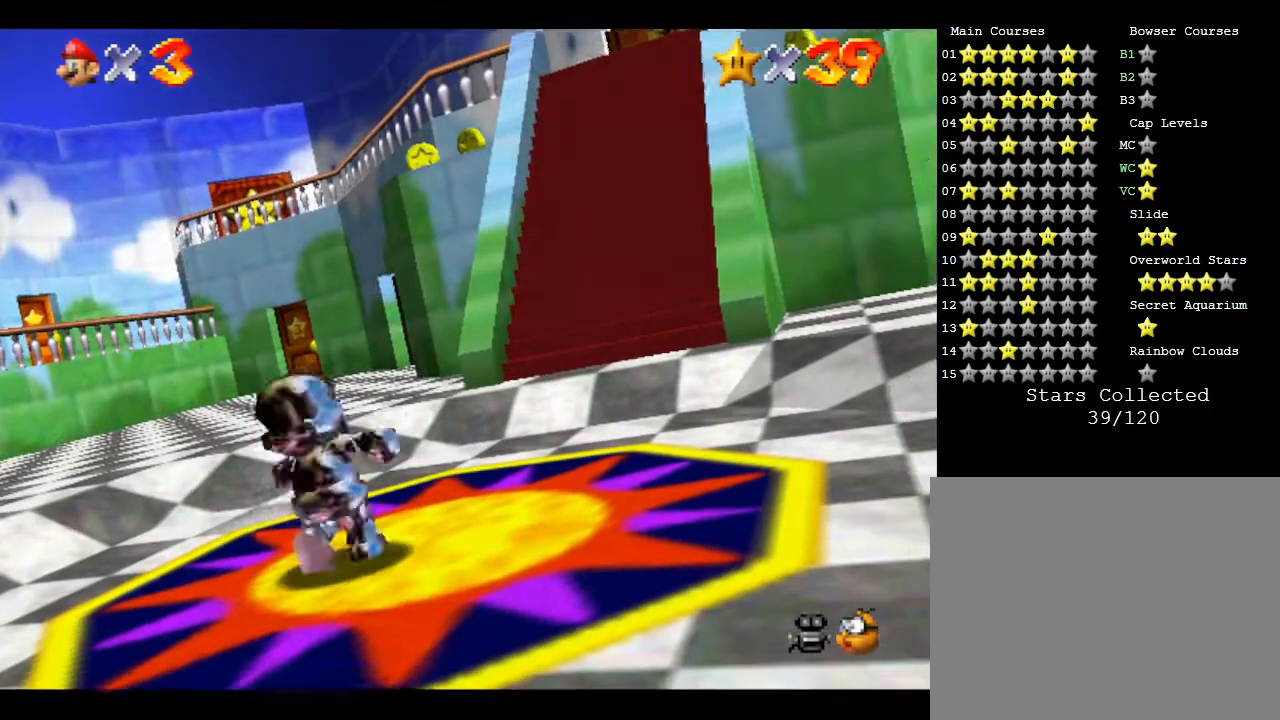
{"buttons": [], "left_stick": "up-left", "events": []}
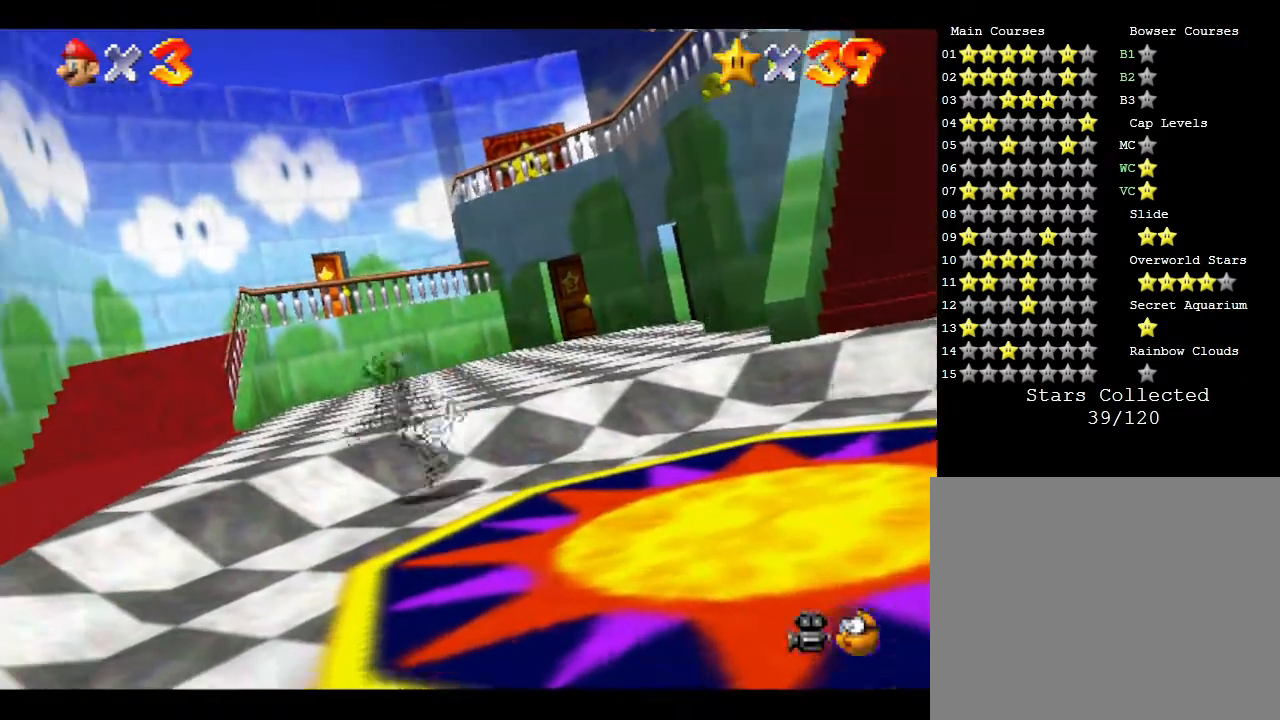
{"buttons": [], "left_stick": "up-left", "events": []}
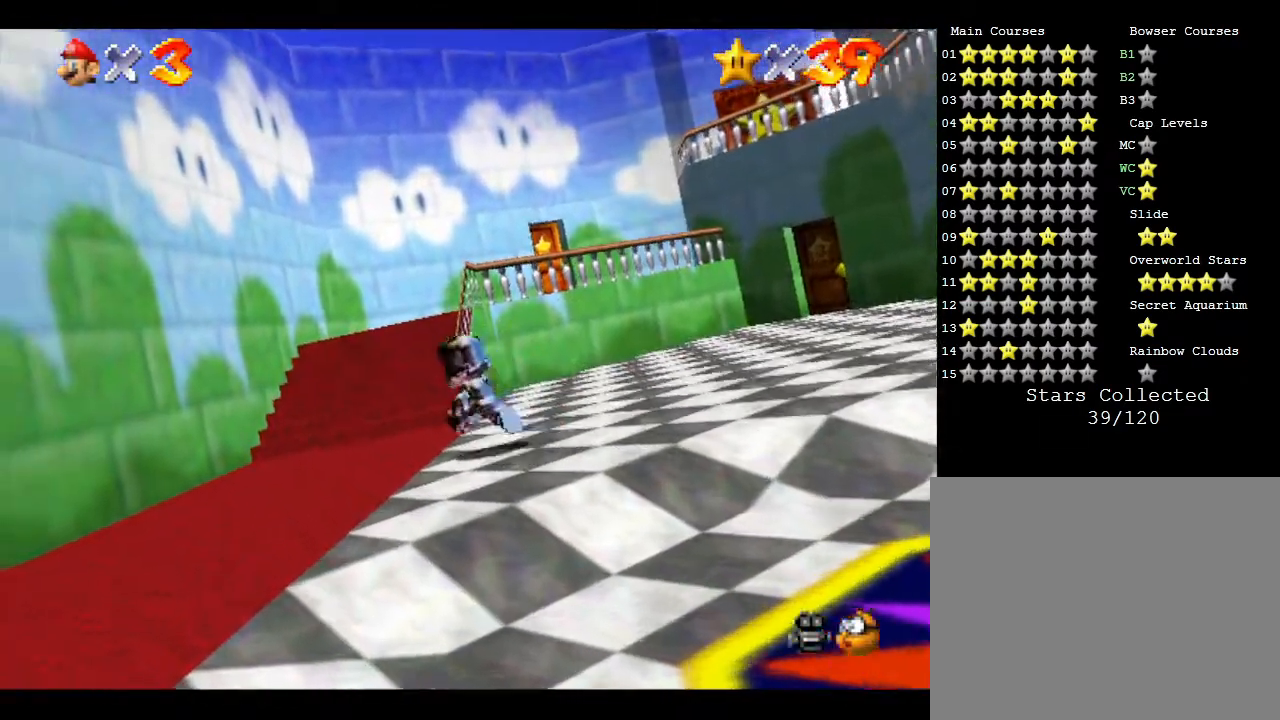
{"buttons": [], "left_stick": "up", "events": [[100, "left_stick", "up"]]}
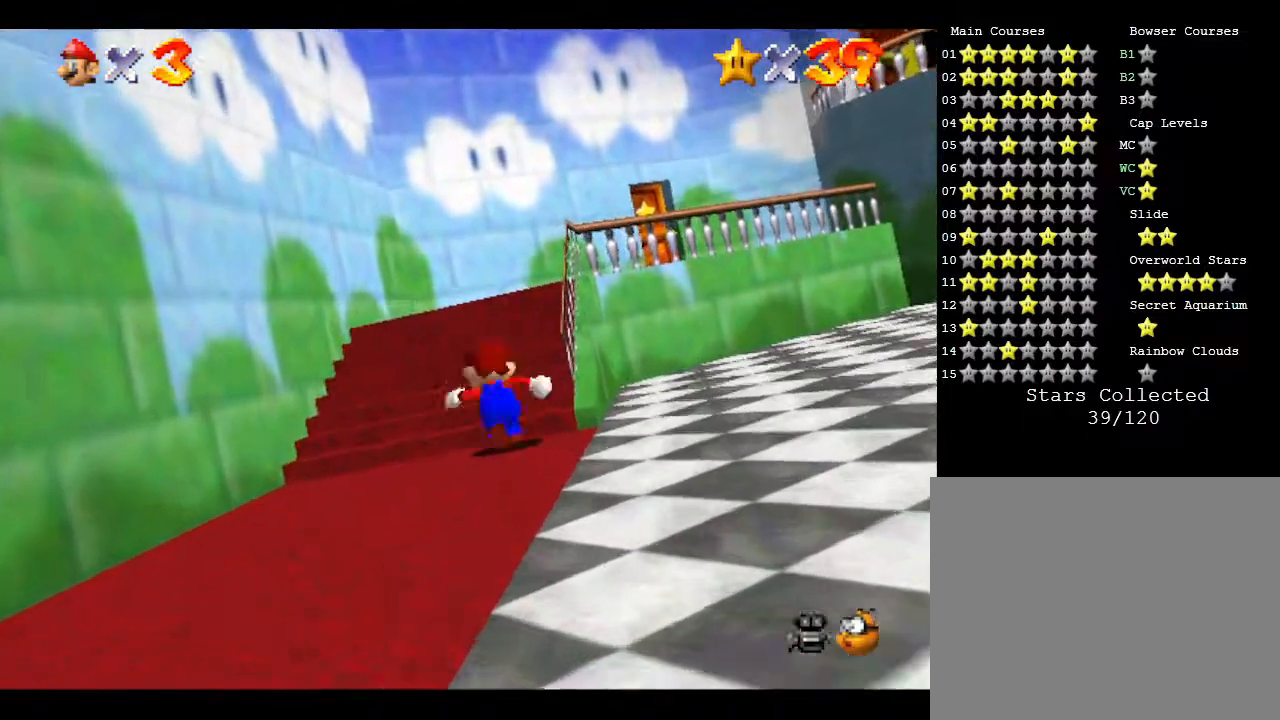
{"buttons": [], "left_stick": "up-right", "events": [[333, "left_stick", "up-right"]]}
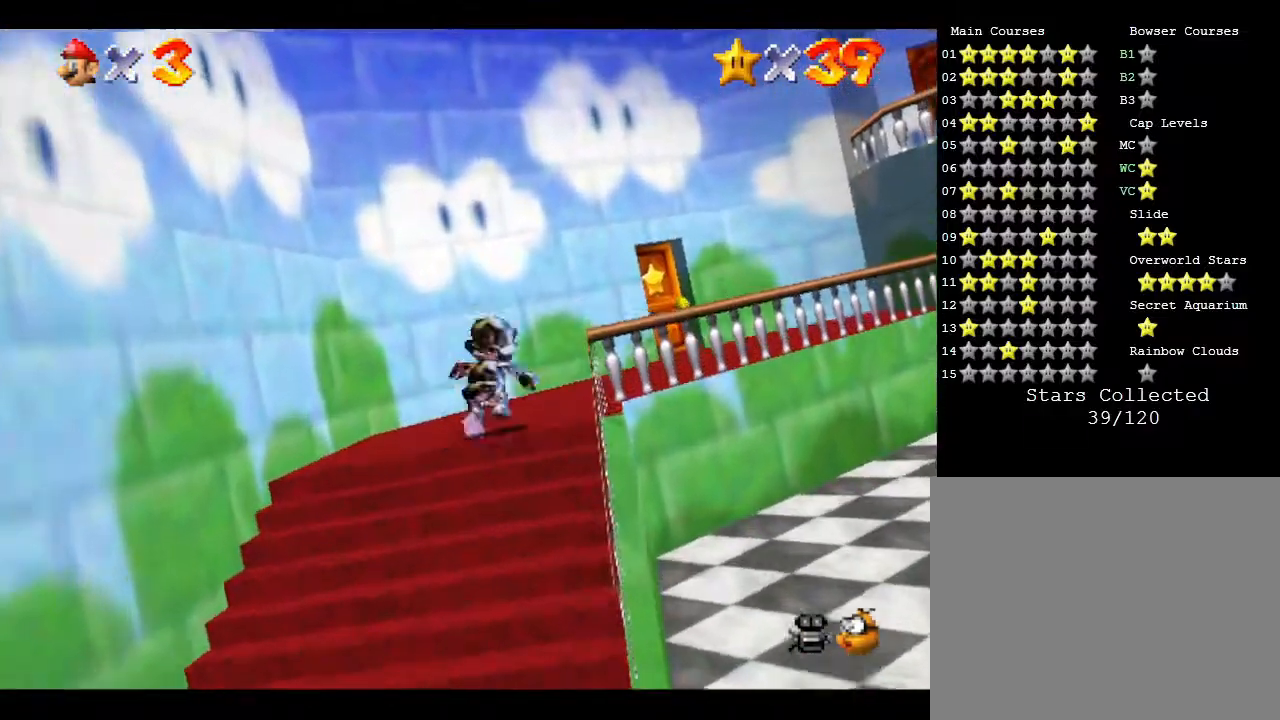
{"buttons": [], "left_stick": "up-right", "events": []}
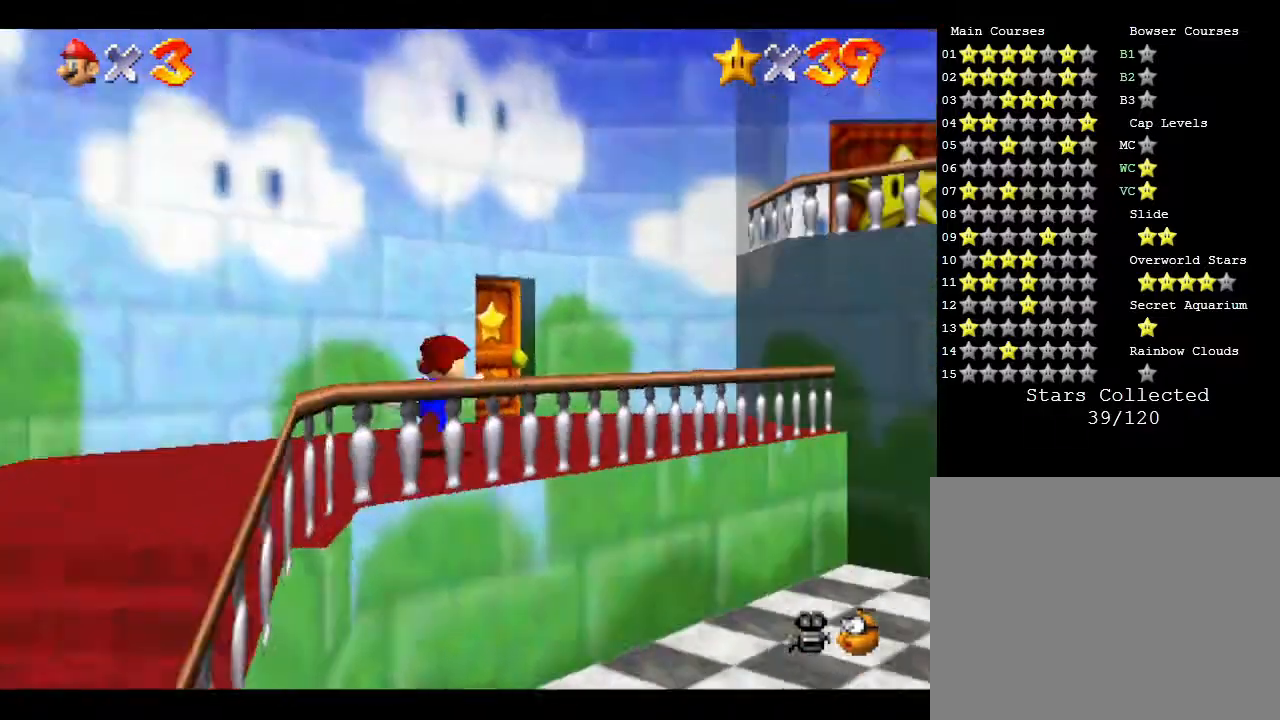
{"buttons": [], "left_stick": "up", "events": [[367, "left_stick", "up"]]}
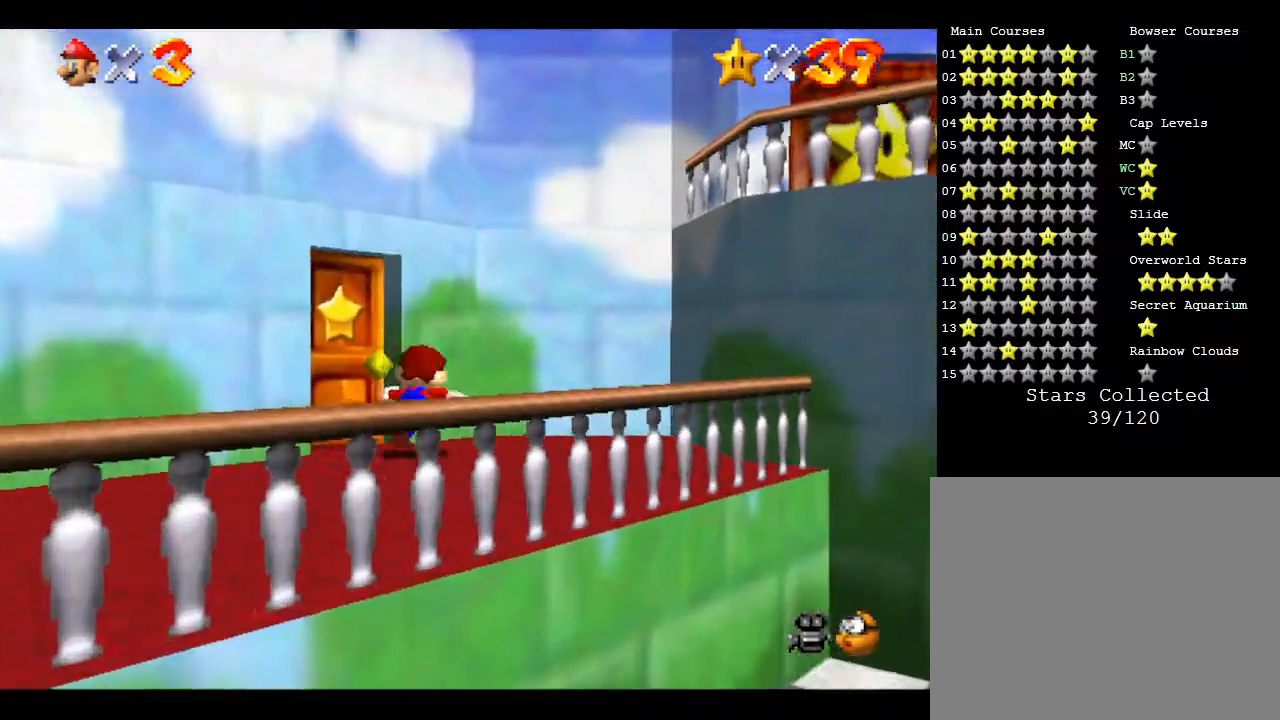
{"buttons": [], "left_stick": "up-left", "events": [[67, "left_stick", "up-left"]]}
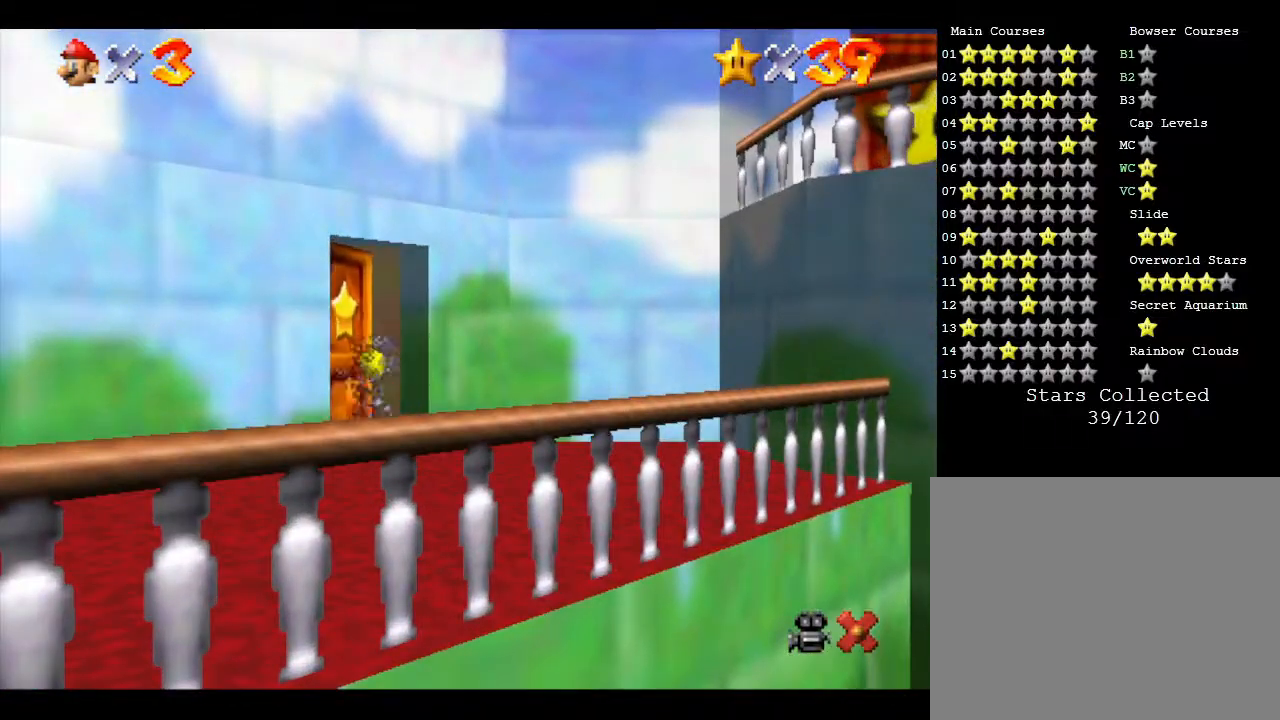
{"buttons": [], "left_stick": "up-left", "events": [[33, "left_stick", "center"], [400, "left_stick", "up-left"]]}
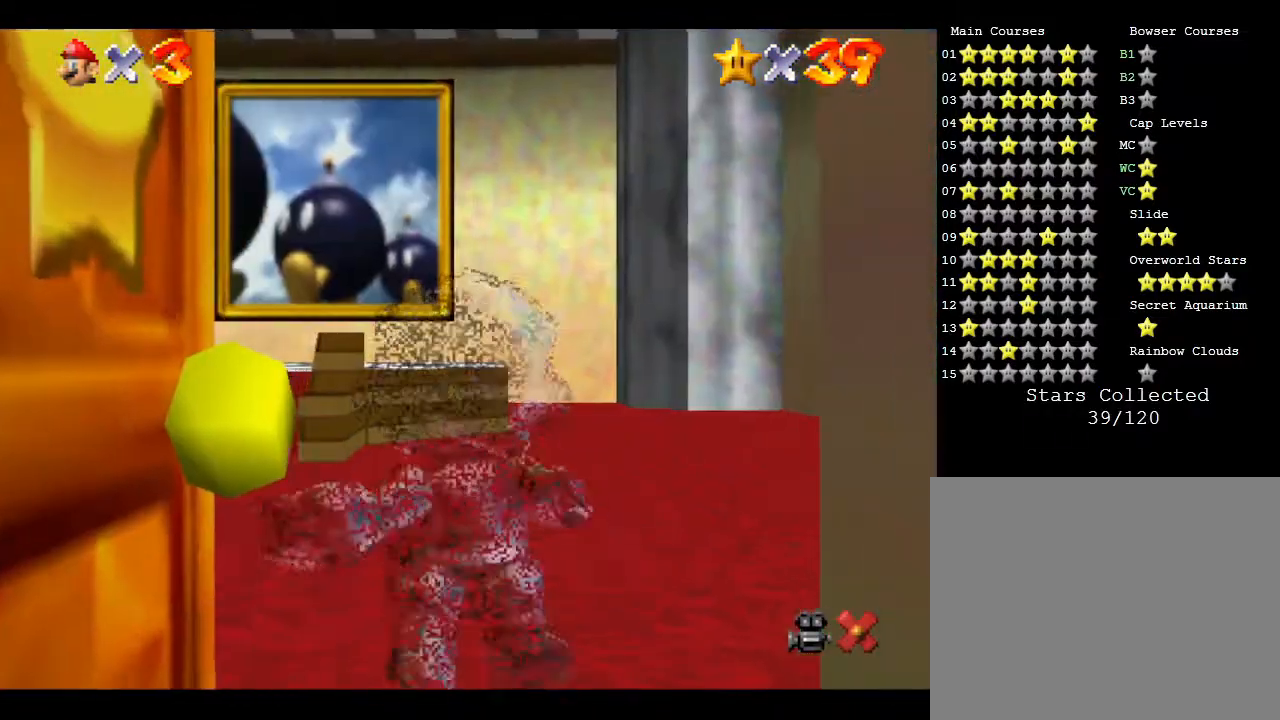
{"buttons": [], "left_stick": "up-left", "events": []}
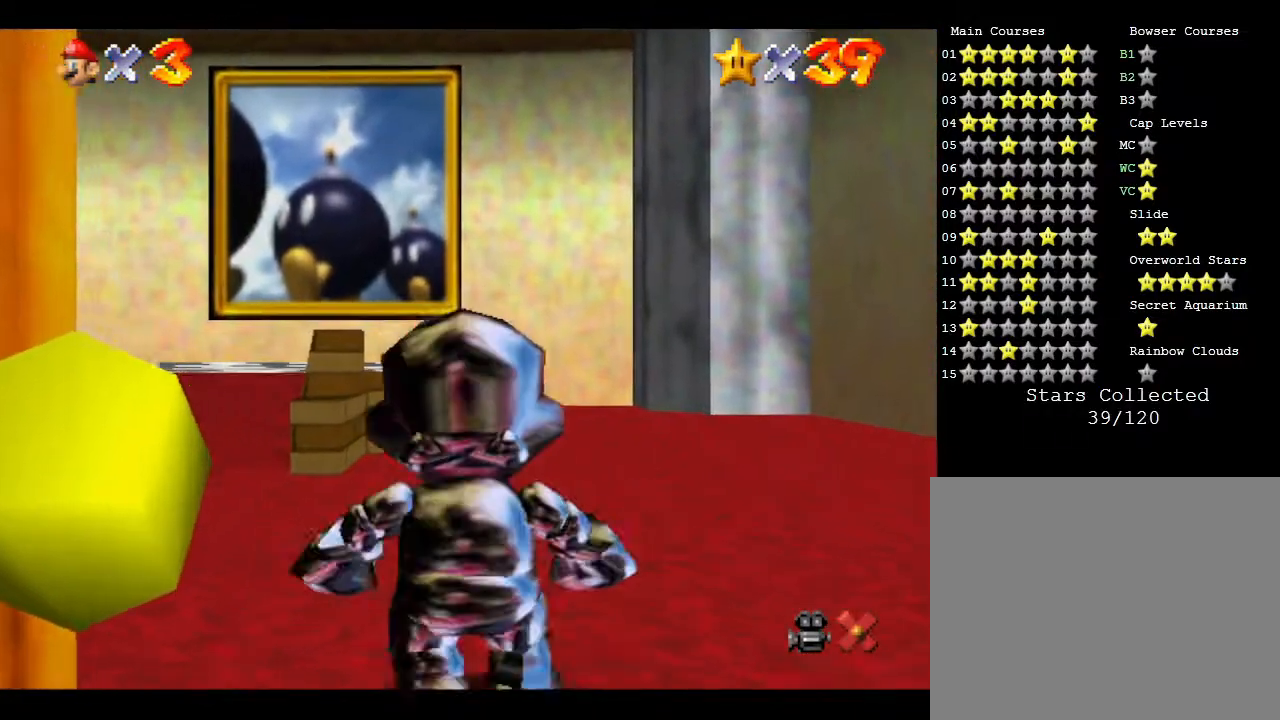
{"buttons": [], "left_stick": "up-left", "events": []}
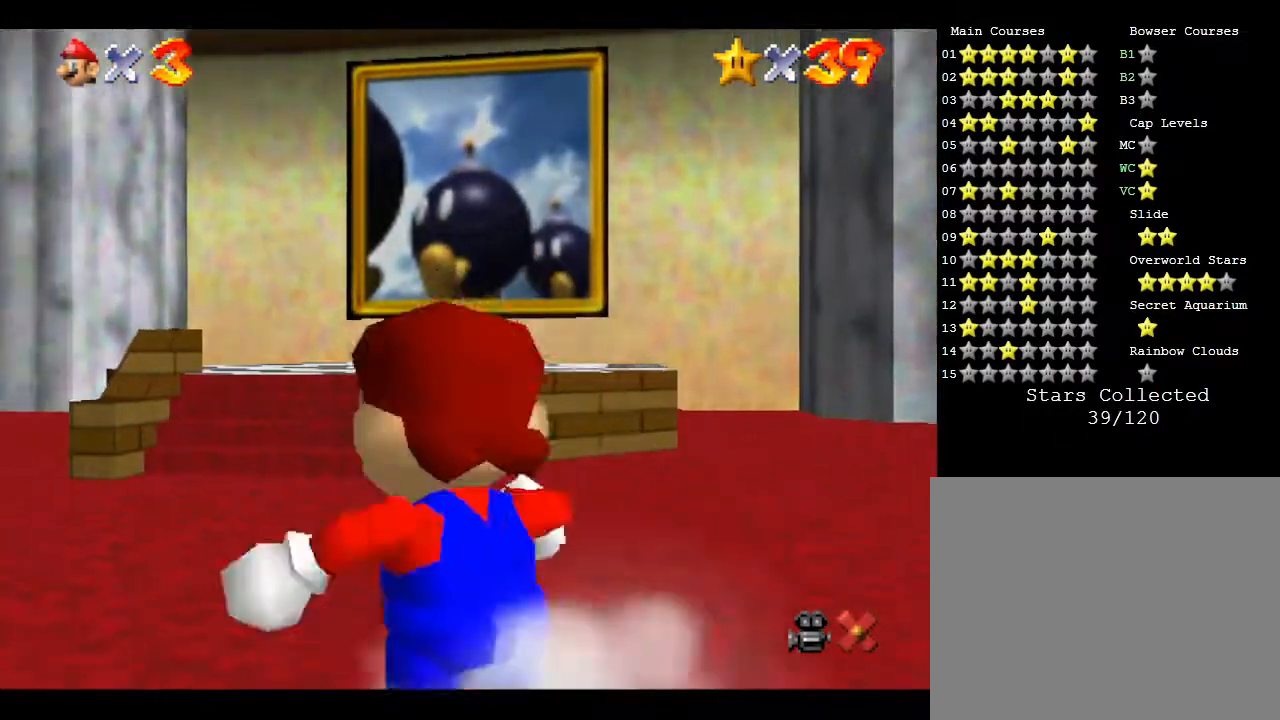
{"buttons": [], "left_stick": "up", "events": [[67, "left_stick", "up"]]}
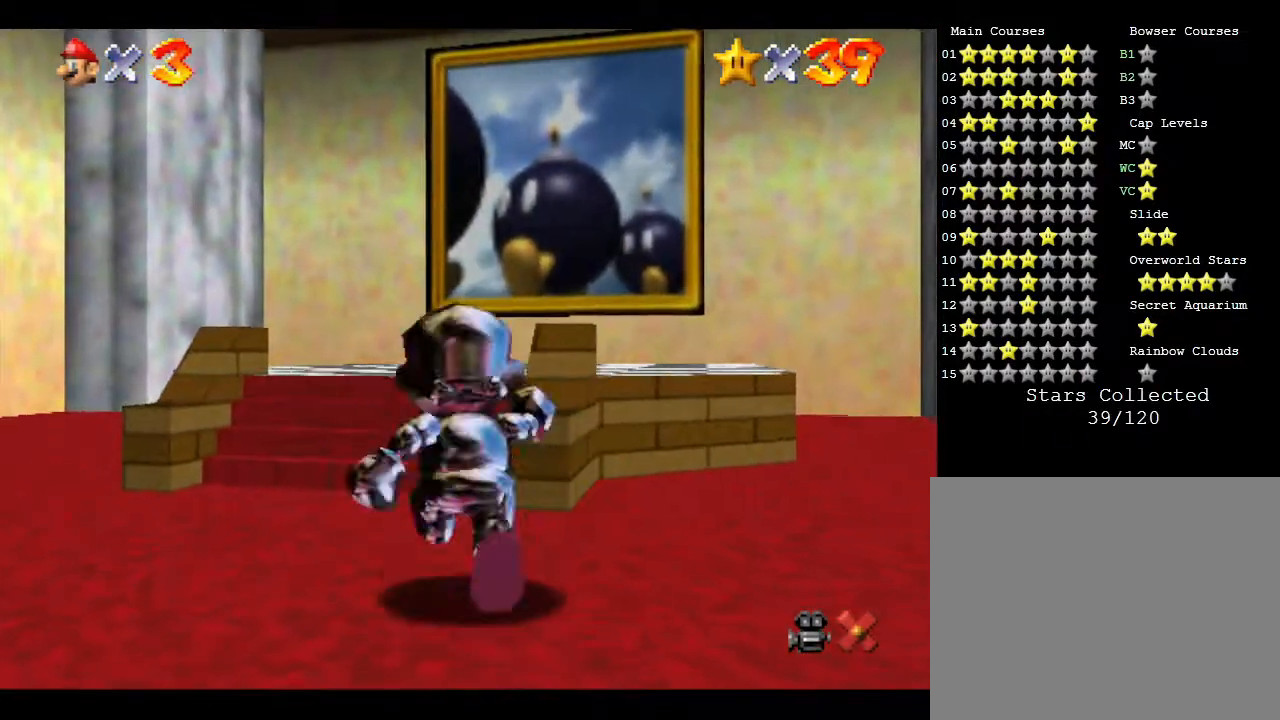
{"buttons": ["A"], "left_stick": "up", "events": [[150, "A", "down"]]}
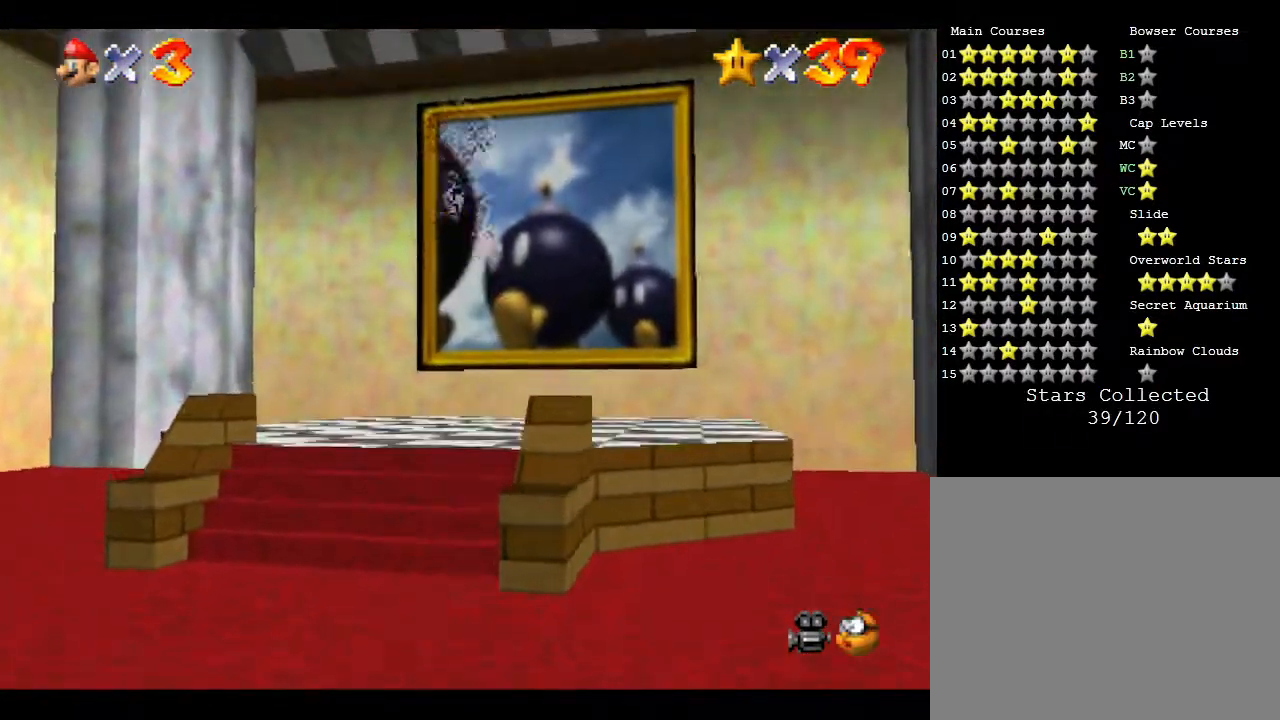
{"buttons": [], "left_stick": "up-right", "events": [[33, "A", "up"], [33, "left_stick", "up-right"]]}
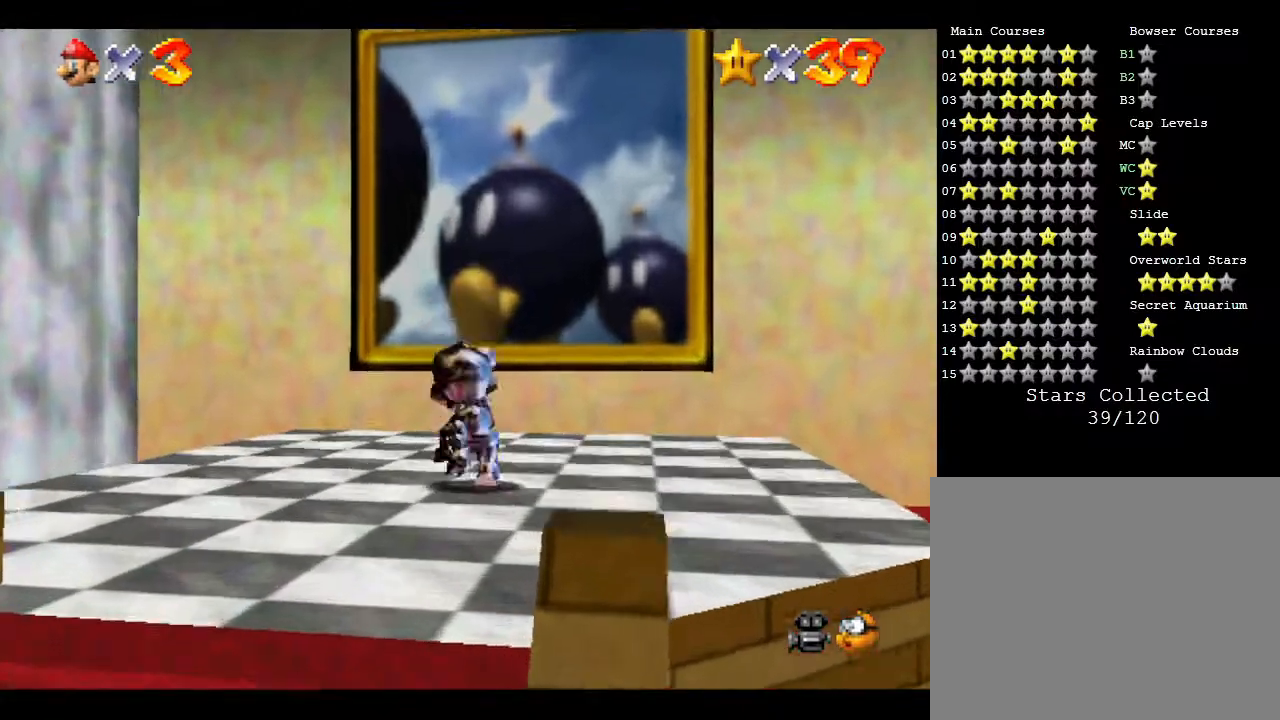
{"buttons": ["A", "B"], "left_stick": "up", "events": [[33, "left_stick", "up"], [117, "A", "down"], [400, "B", "down"]]}
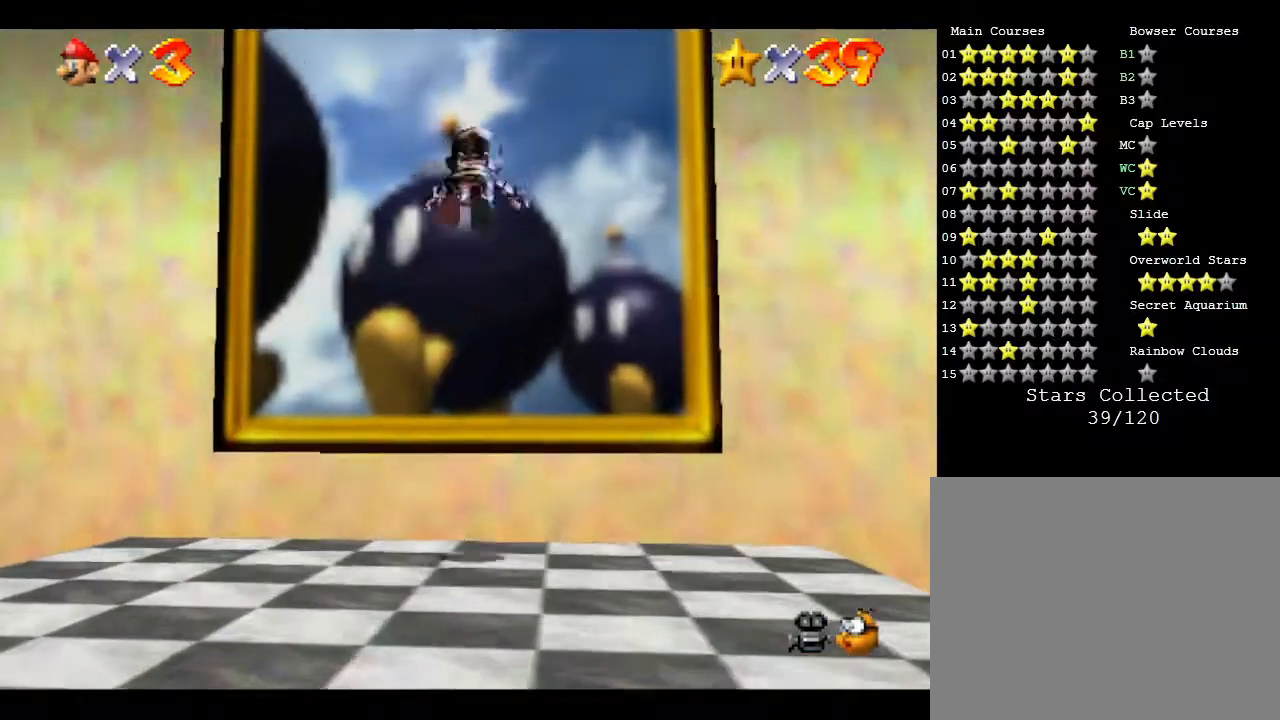
{"buttons": [], "left_stick": "up", "events": [[450, "A", "up"], [450, "B", "up"]]}
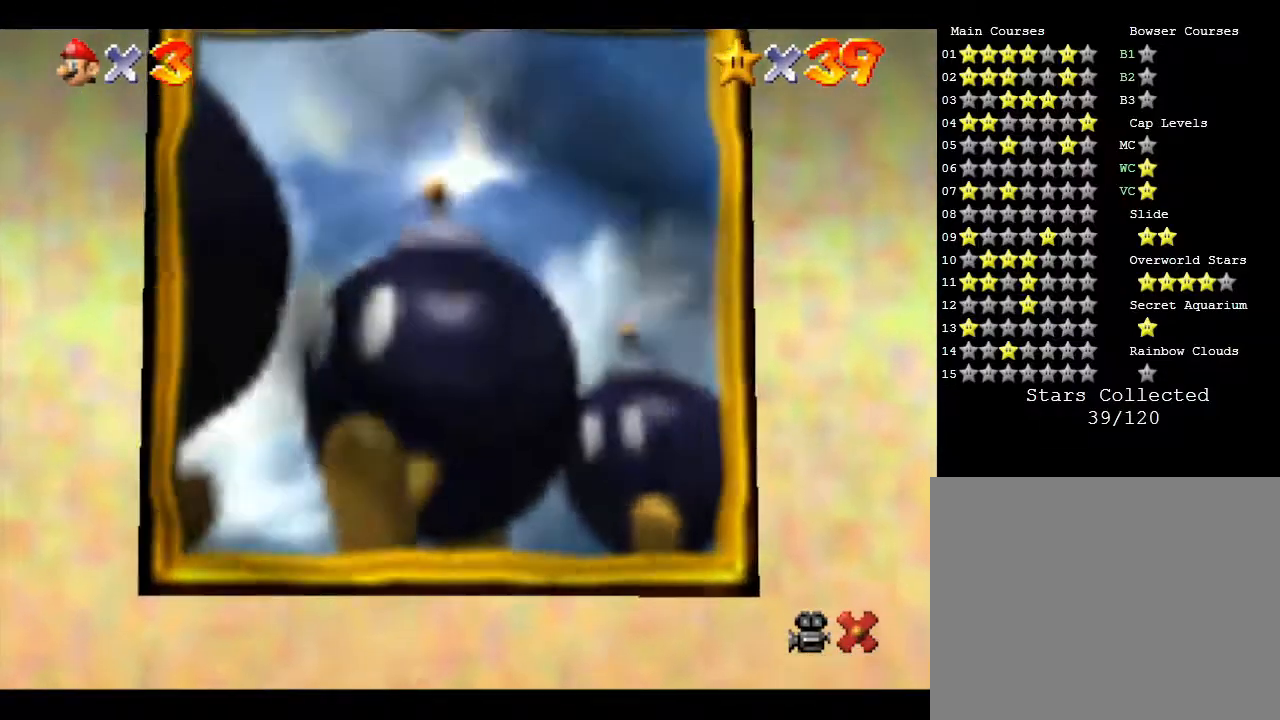
{"buttons": [], "left_stick": "center", "events": [[50, "left_stick", "center"]]}
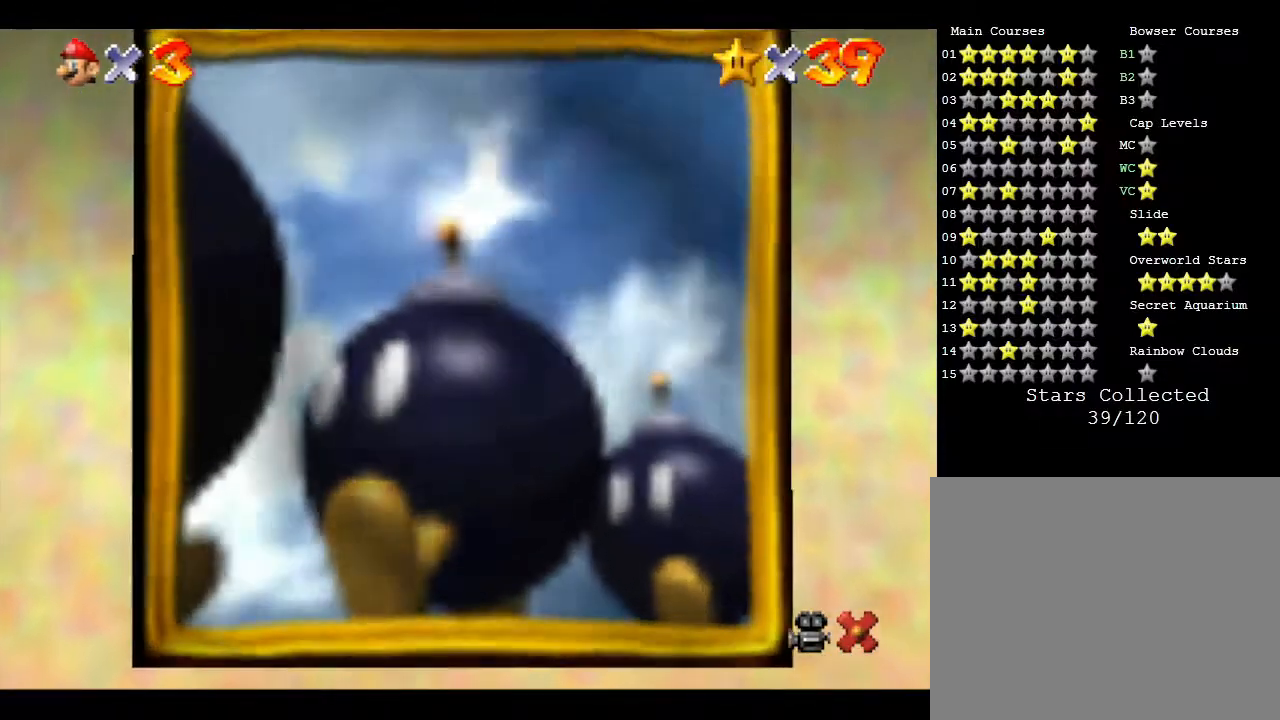
{"buttons": [], "left_stick": "center", "events": []}
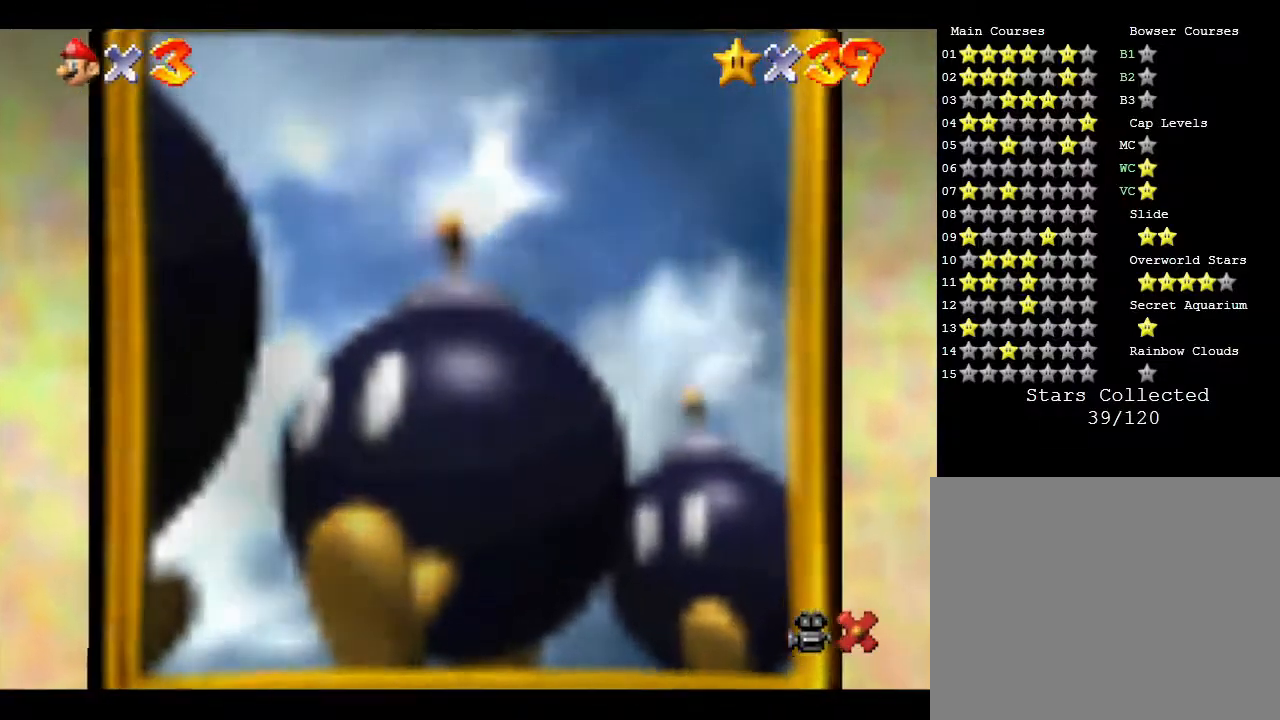
{"buttons": [], "left_stick": "center", "events": []}
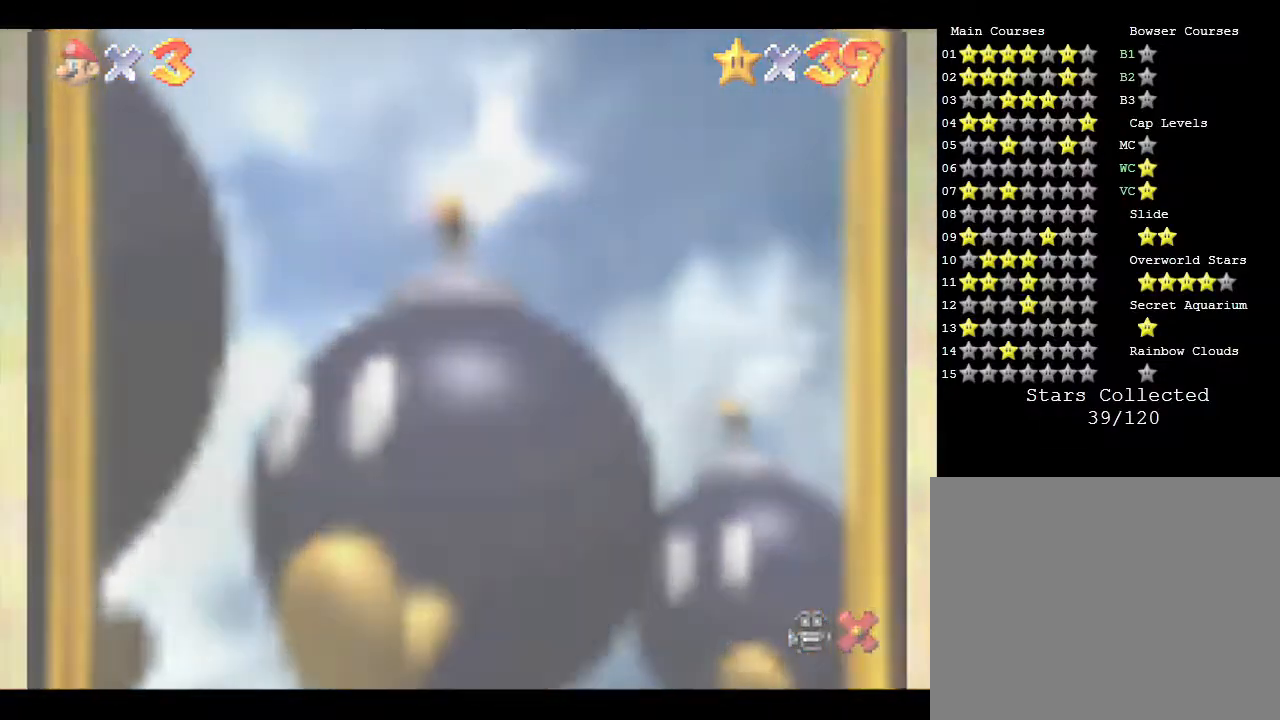
{"buttons": [], "left_stick": "center", "events": []}
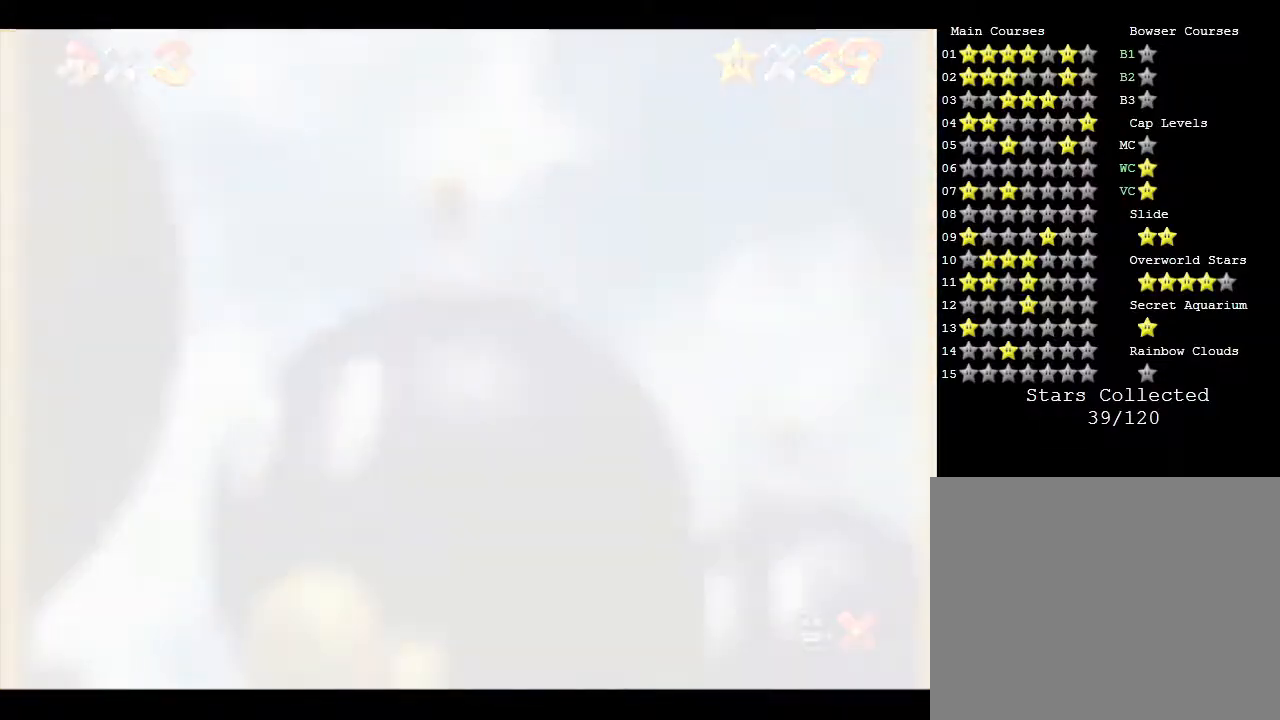
{"buttons": [], "left_stick": "center", "events": []}
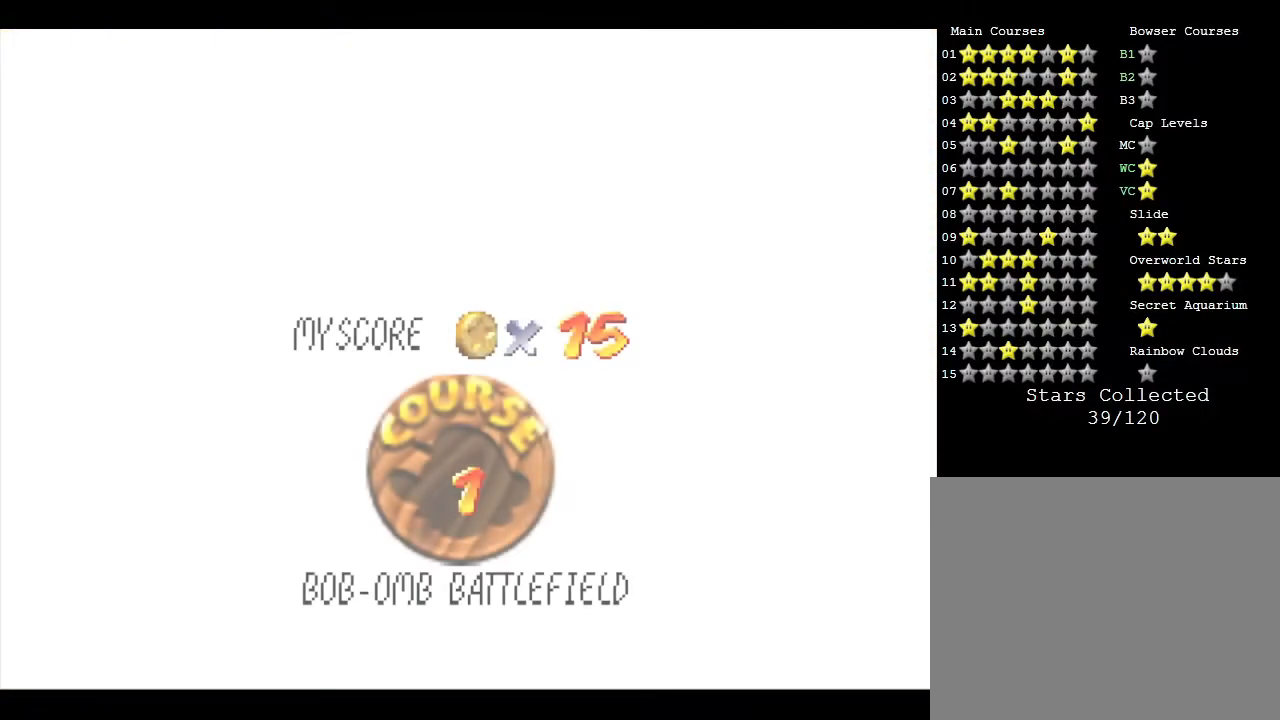
{"buttons": [], "left_stick": "center", "events": []}
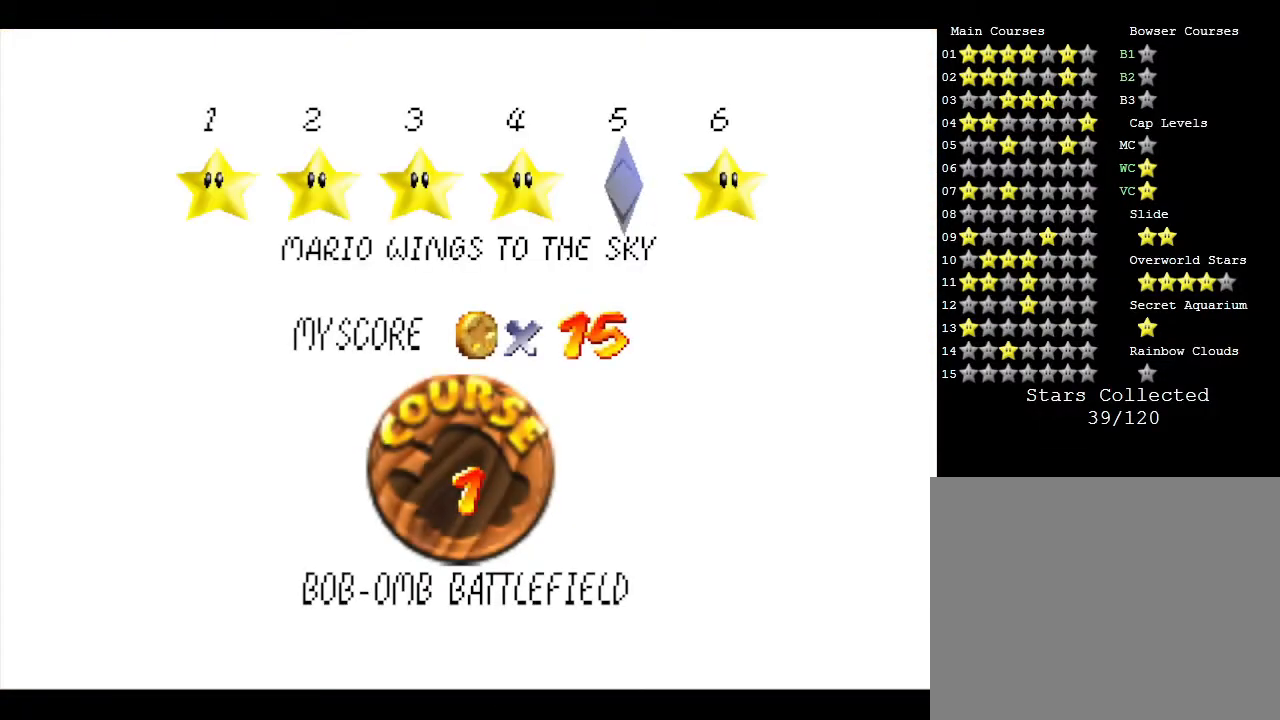
{"buttons": ["A"], "left_stick": "center", "events": [[383, "A", "down"]]}
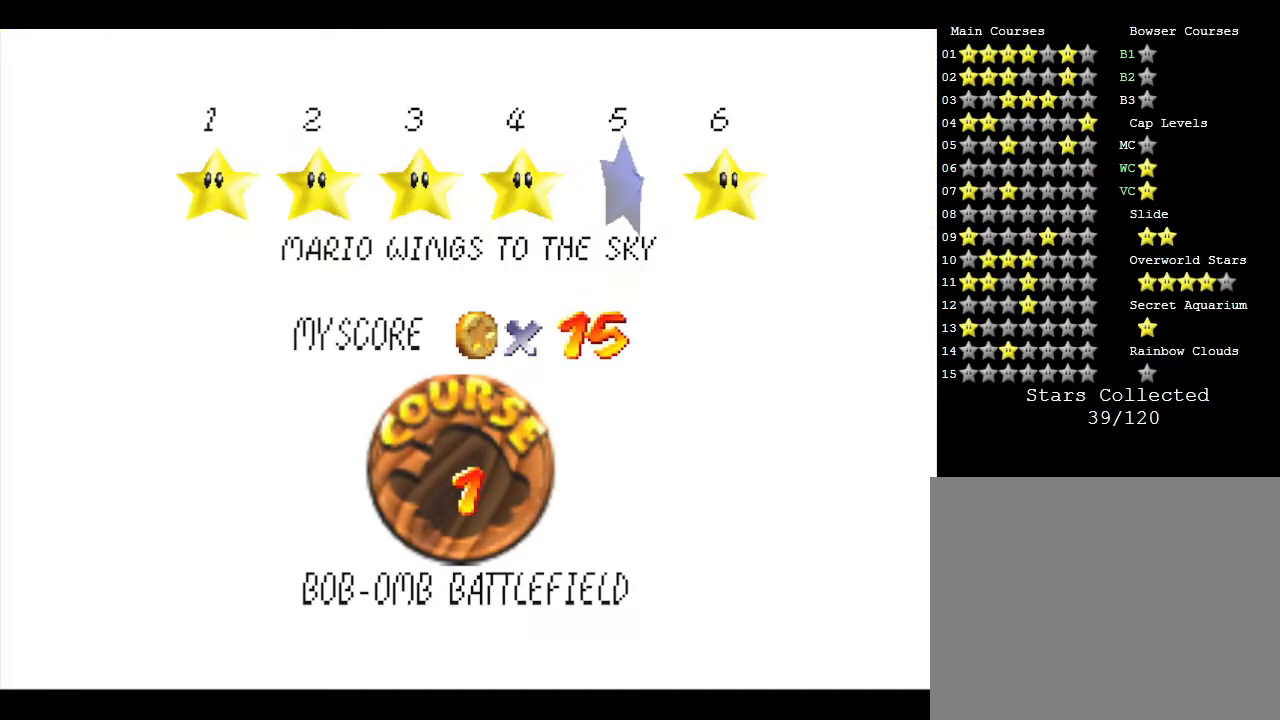
{"buttons": [], "left_stick": "center", "events": [[200, "A", "up"]]}
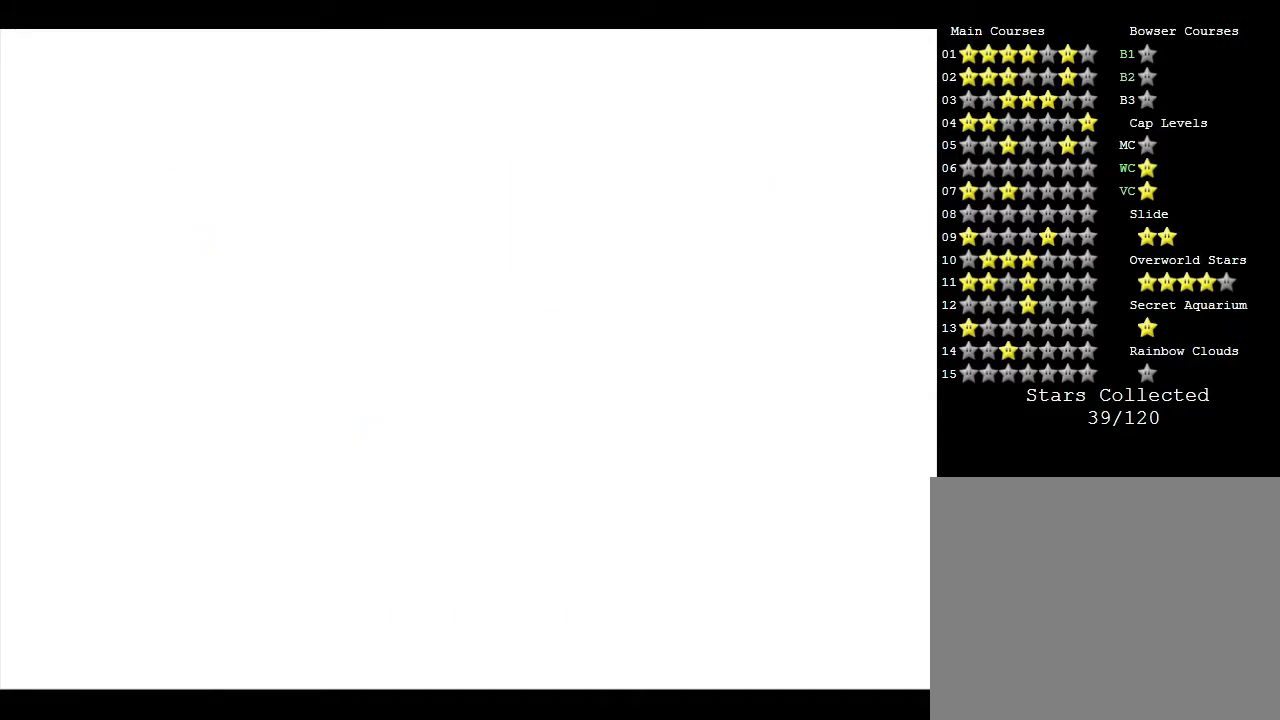
{"buttons": [], "left_stick": "up", "events": [[333, "left_stick", "up-right"], [383, "left_stick", "up"]]}
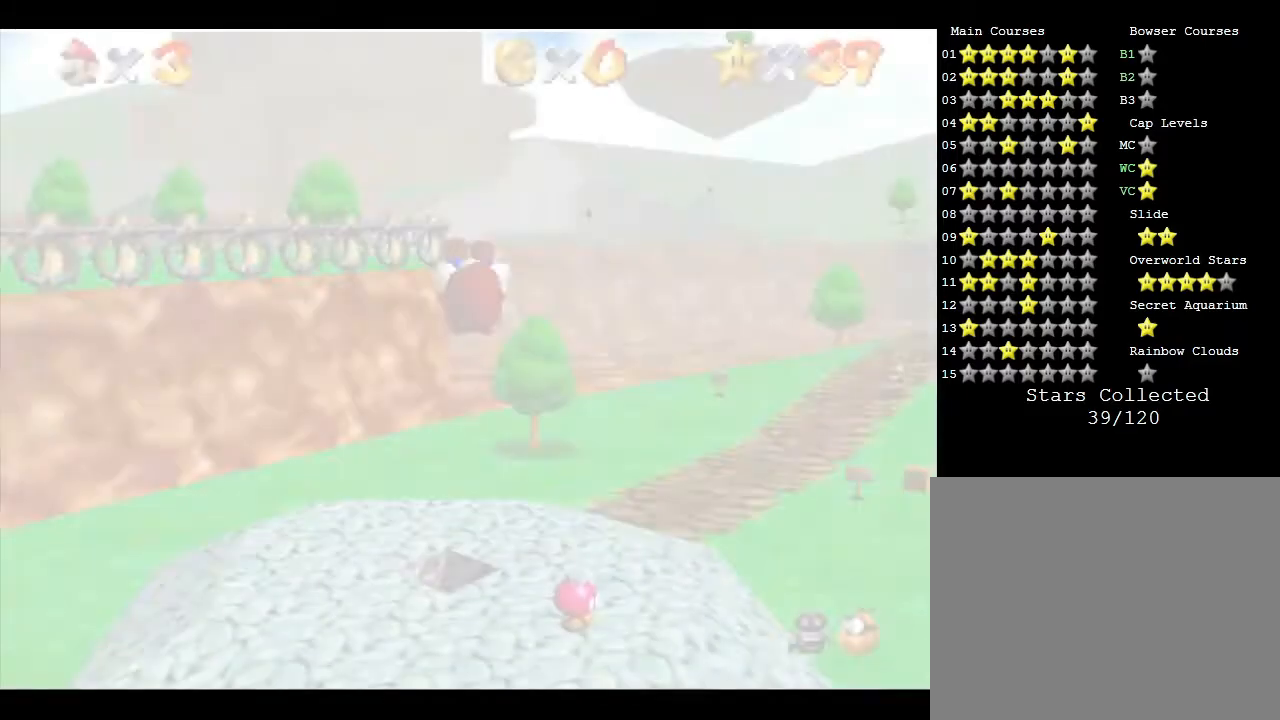
{"buttons": [], "left_stick": "up-right", "events": [[267, "left_stick", "up-right"]]}
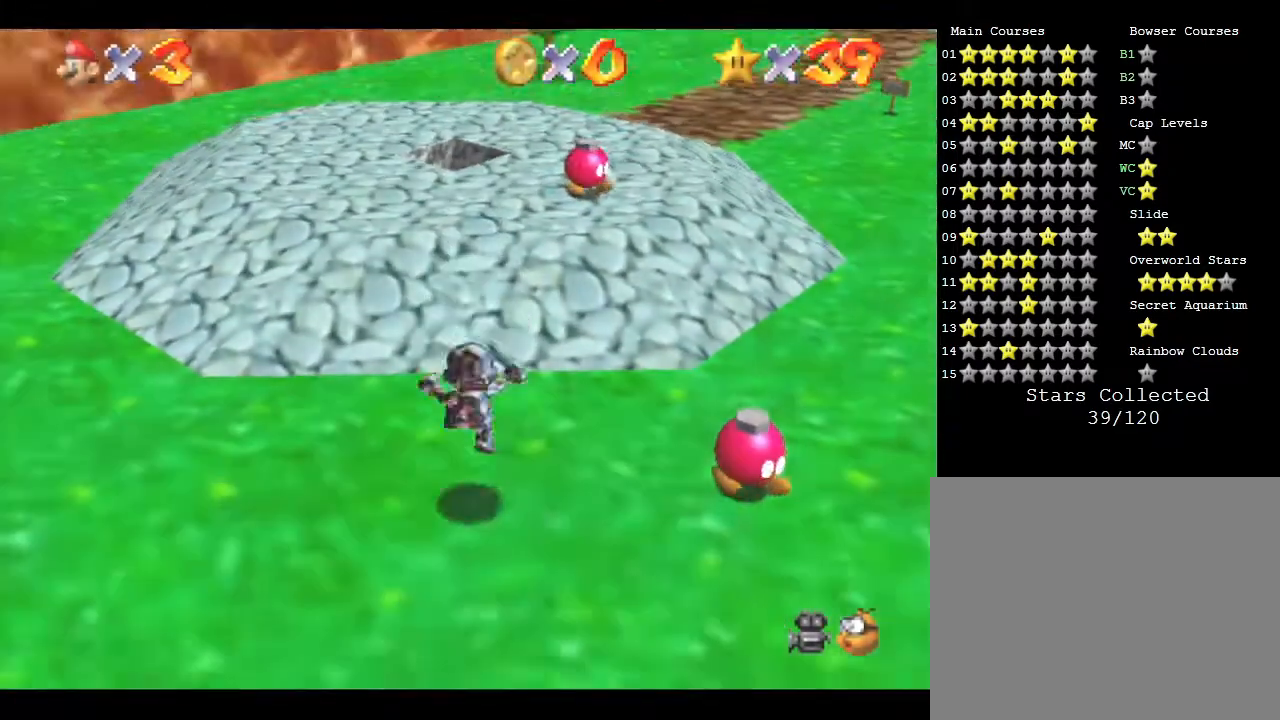
{"buttons": [], "left_stick": "up-right", "events": []}
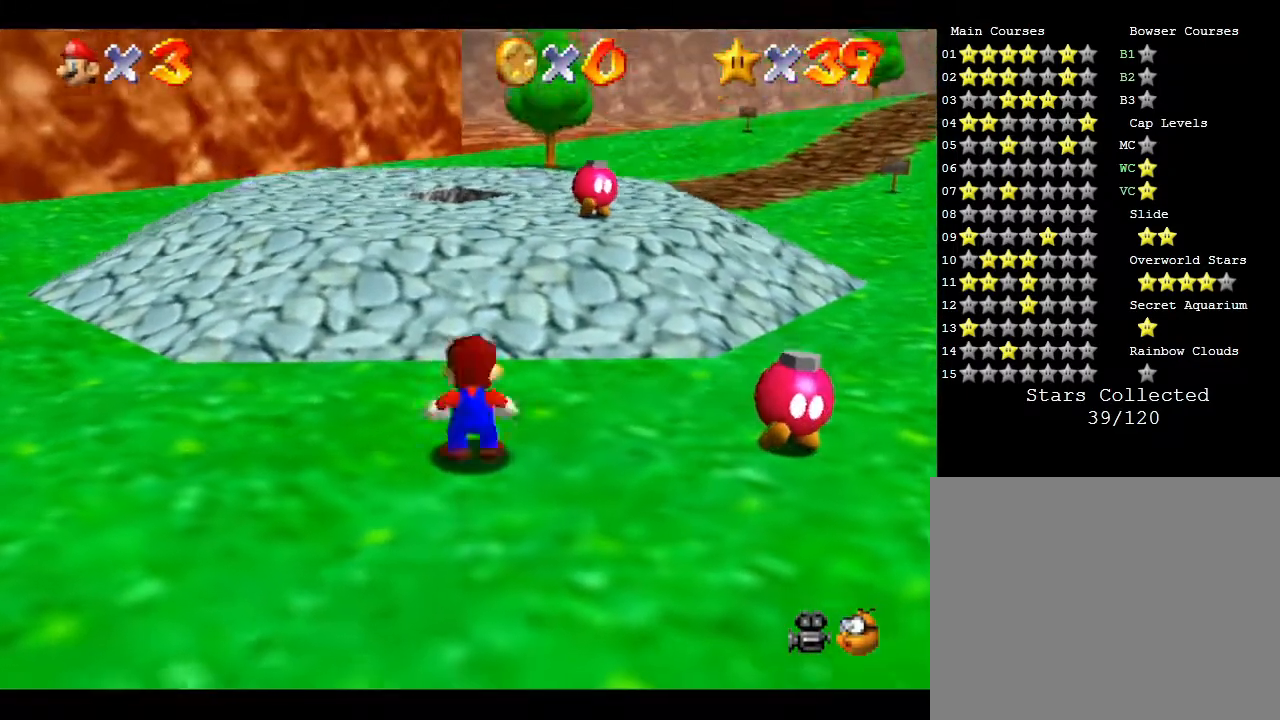
{"buttons": [], "left_stick": "up-right", "events": []}
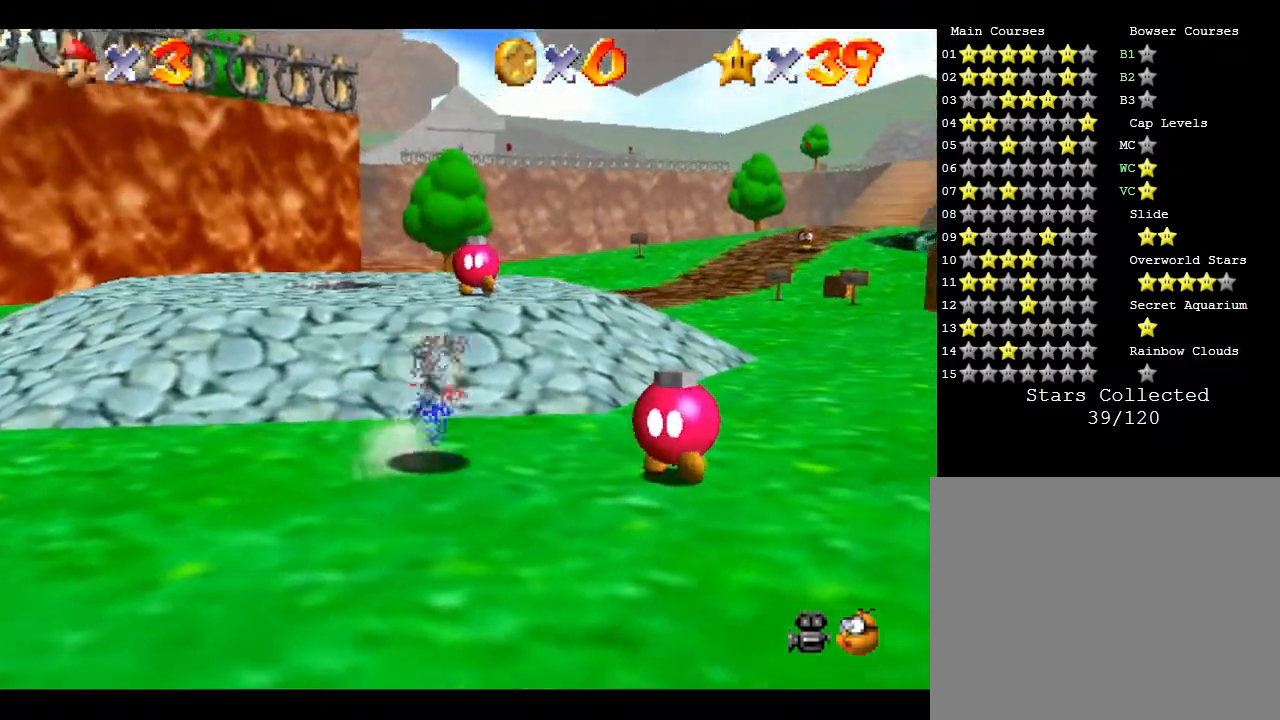
{"buttons": [], "left_stick": "up-right", "events": []}